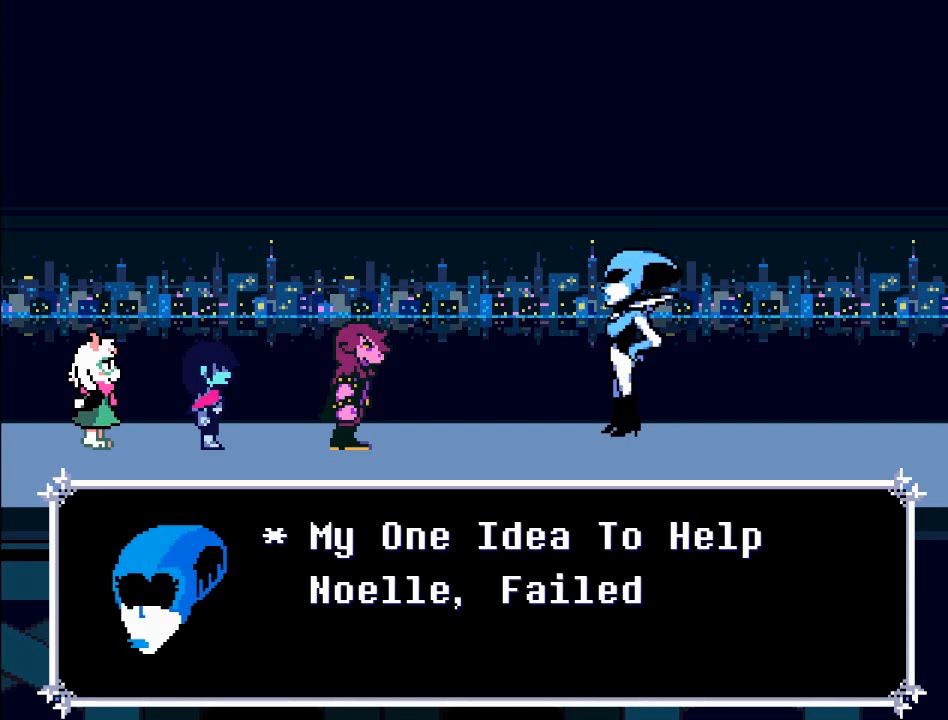
Gameplay with a controller (Xbox layout); each line is a JSON object with the inputs held at the frame after it. "events" lists button and stick changes between this image and that frame as [ms after this image, input, new state], when the widget could be followed in between. Not read: L3 R3 right_stick.
{"buttons": [], "left_stick": "center", "events": [[200, "A", "down"], [300, "A", "up"]]}
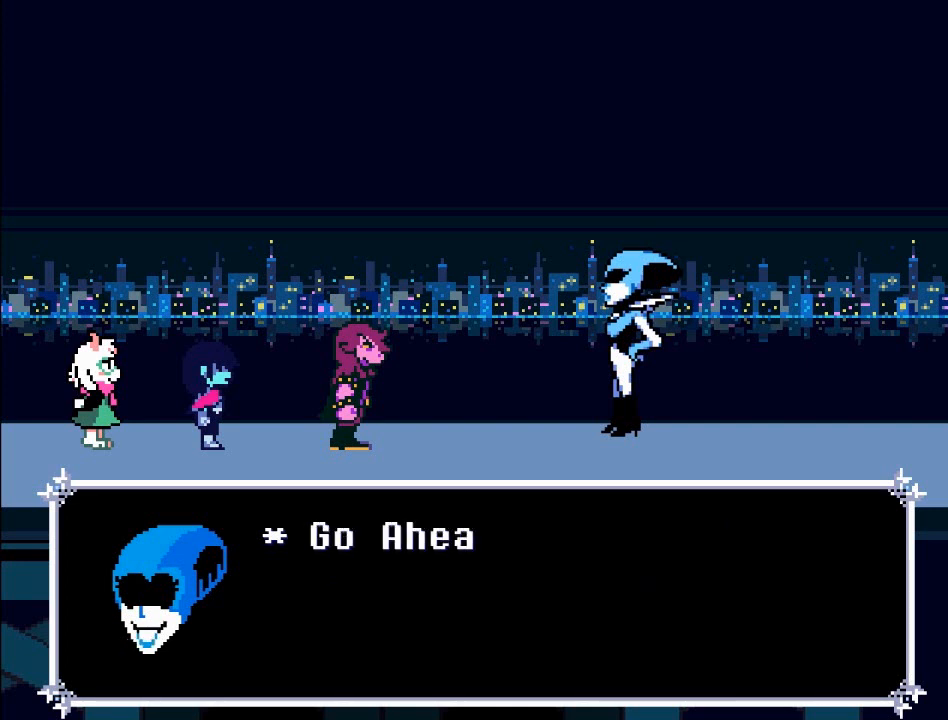
{"buttons": [], "left_stick": "center", "events": []}
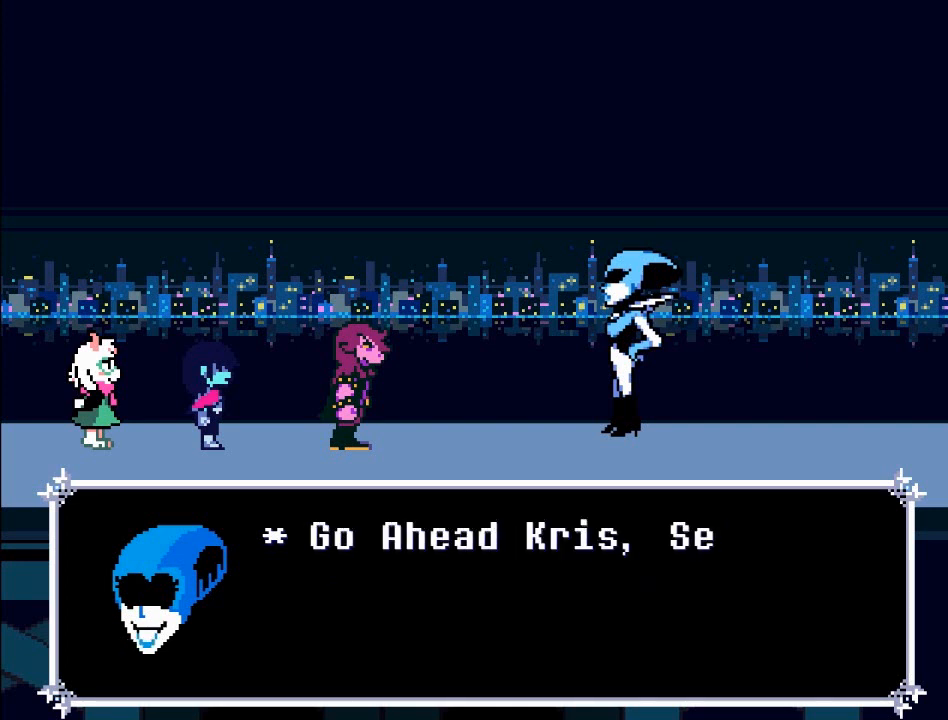
{"buttons": [], "left_stick": "center", "events": []}
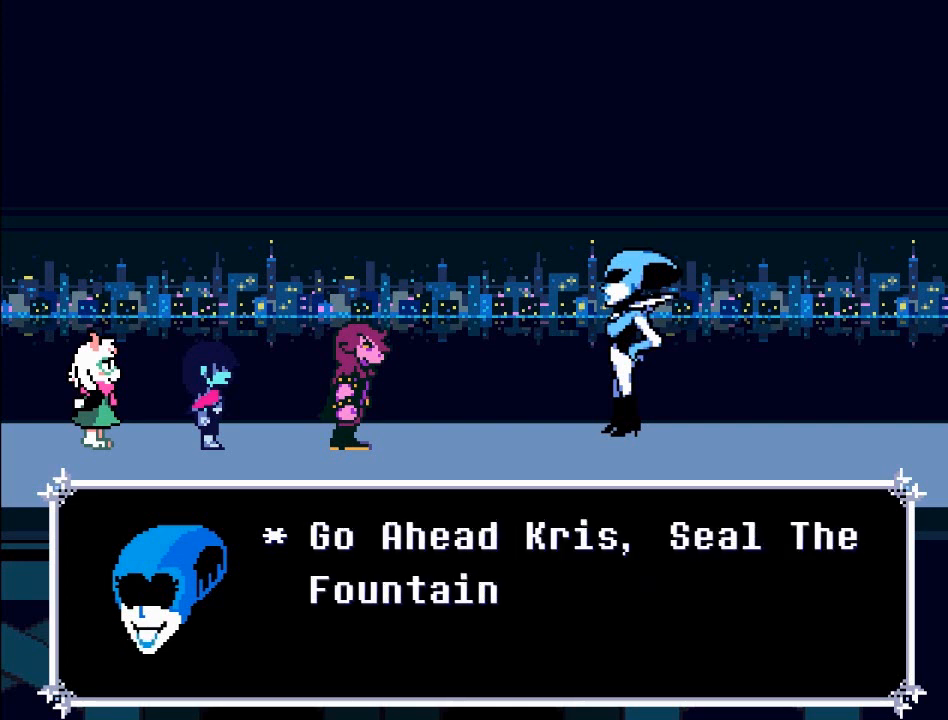
{"buttons": [], "left_stick": "center", "events": []}
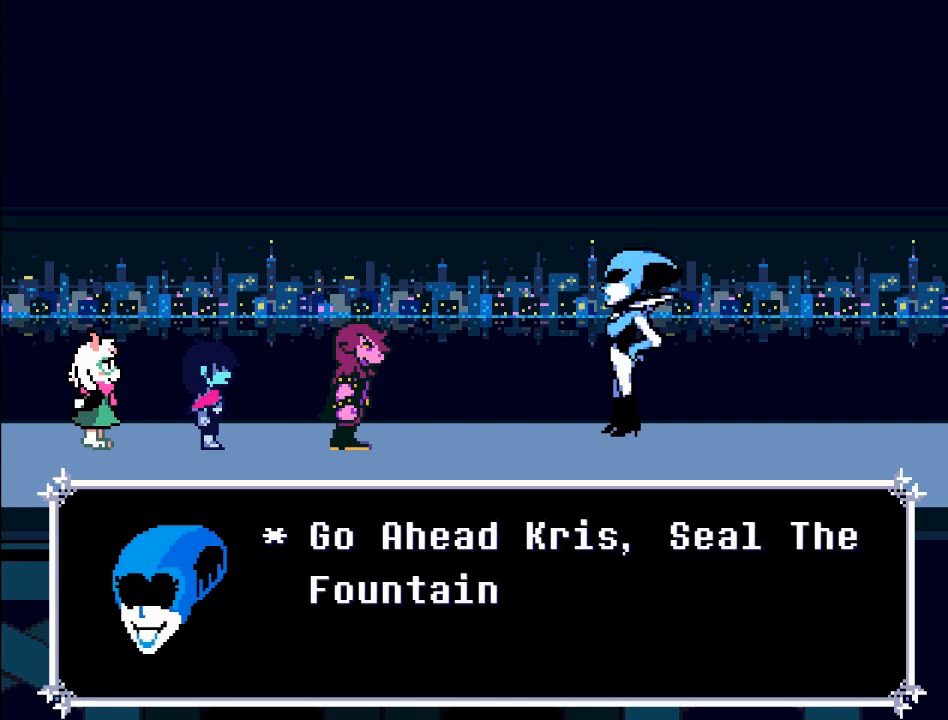
{"buttons": [], "left_stick": "center", "events": []}
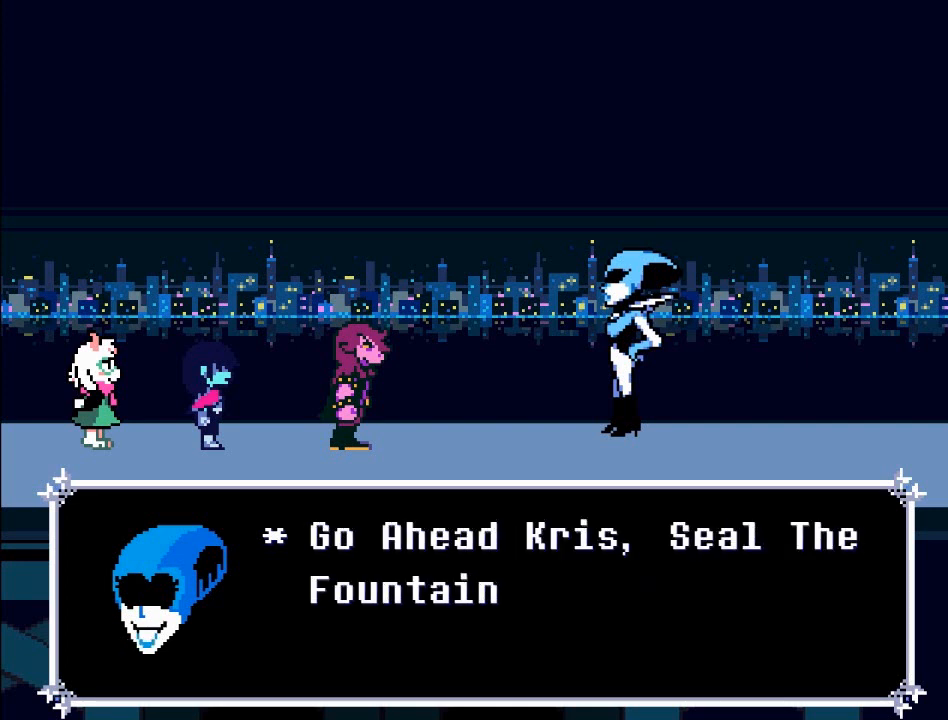
{"buttons": ["A"], "left_stick": "center", "events": [[400, "A", "down"], [434, "A", "up"], [467, "A", "down"]]}
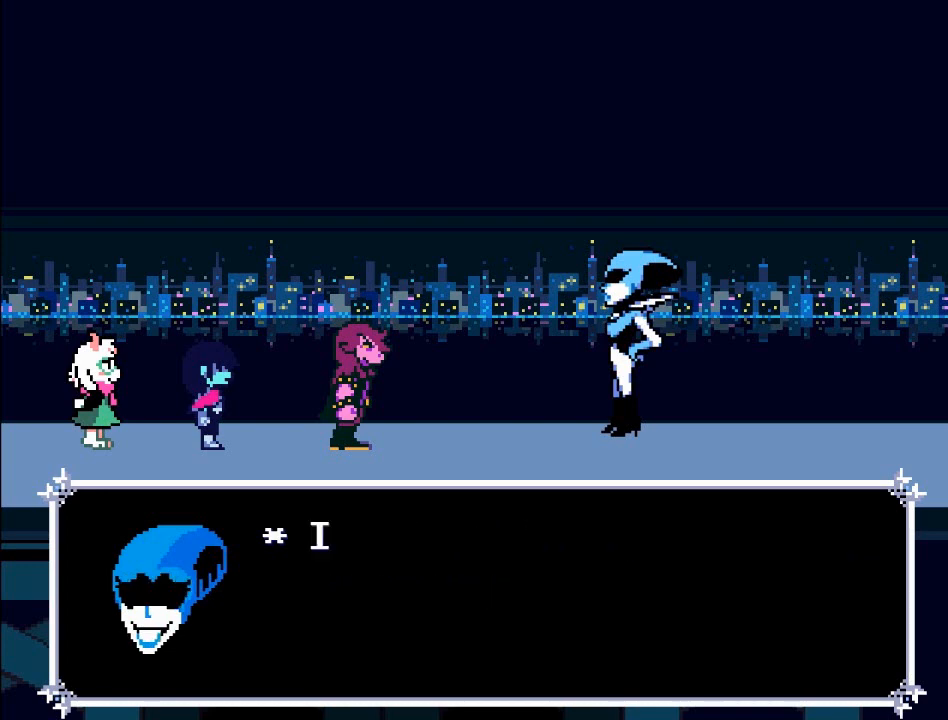
{"buttons": [], "left_stick": "center", "events": [[33, "A", "up"]]}
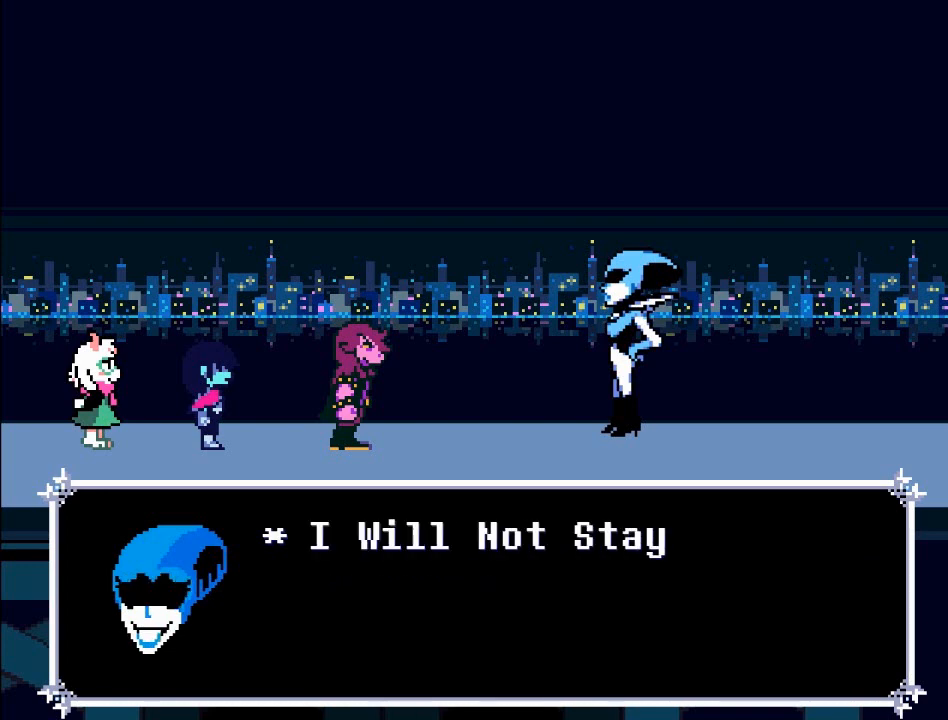
{"buttons": [], "left_stick": "center", "events": []}
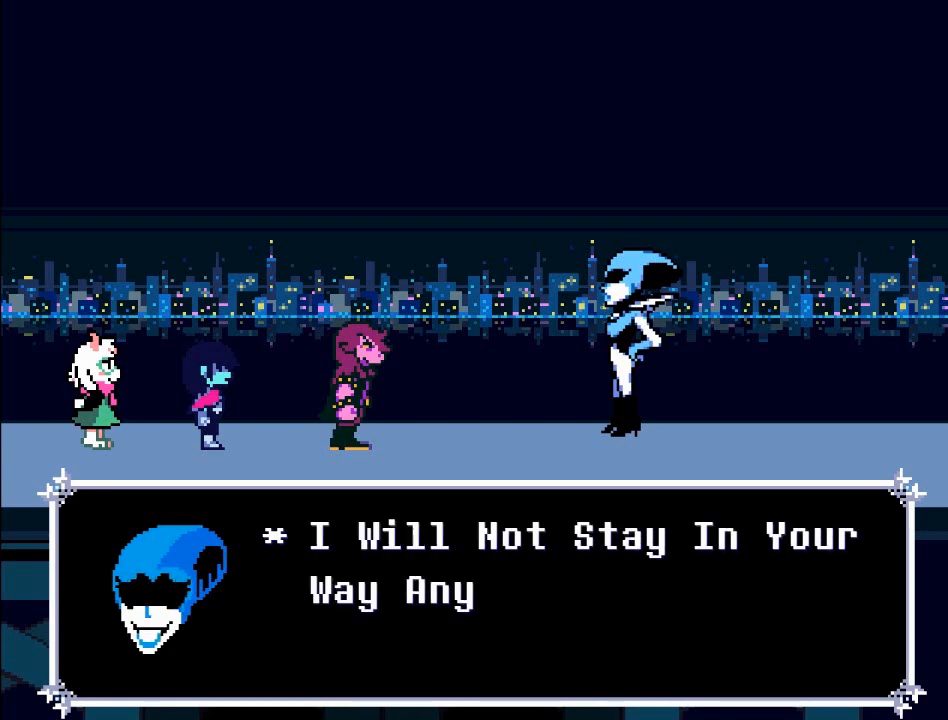
{"buttons": [], "left_stick": "center", "events": []}
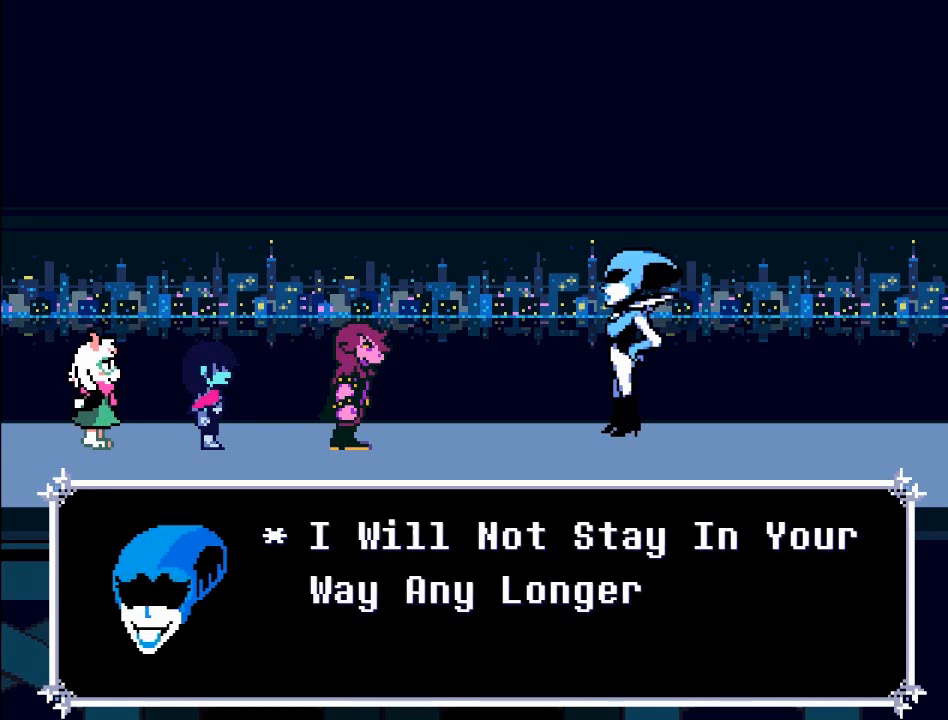
{"buttons": [], "left_stick": "center", "events": []}
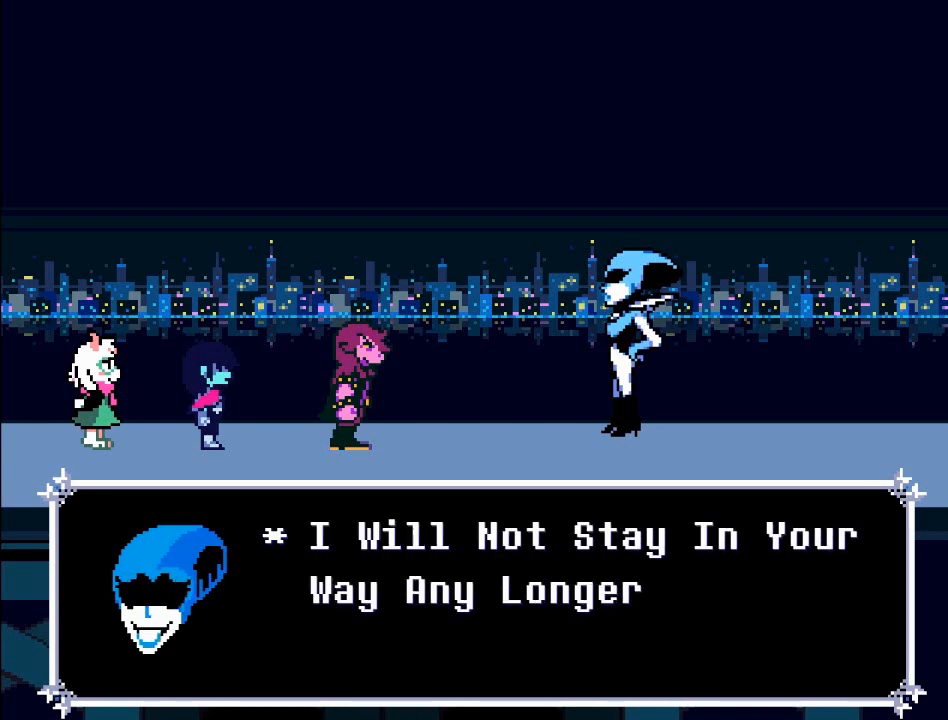
{"buttons": [], "left_stick": "center", "events": []}
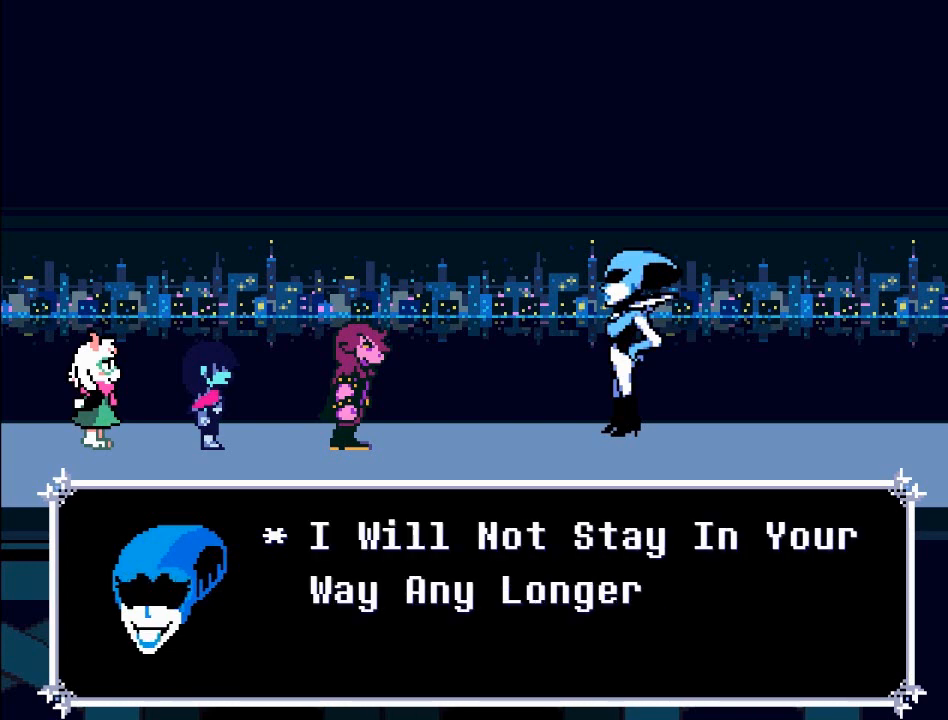
{"buttons": [], "left_stick": "center", "events": []}
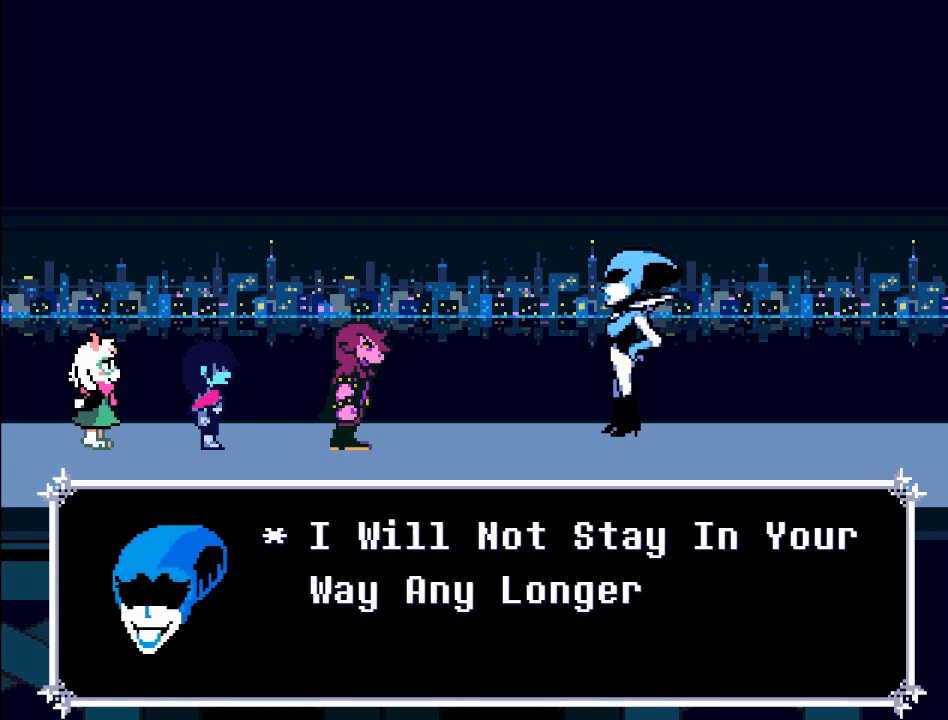
{"buttons": [], "left_stick": "center", "events": []}
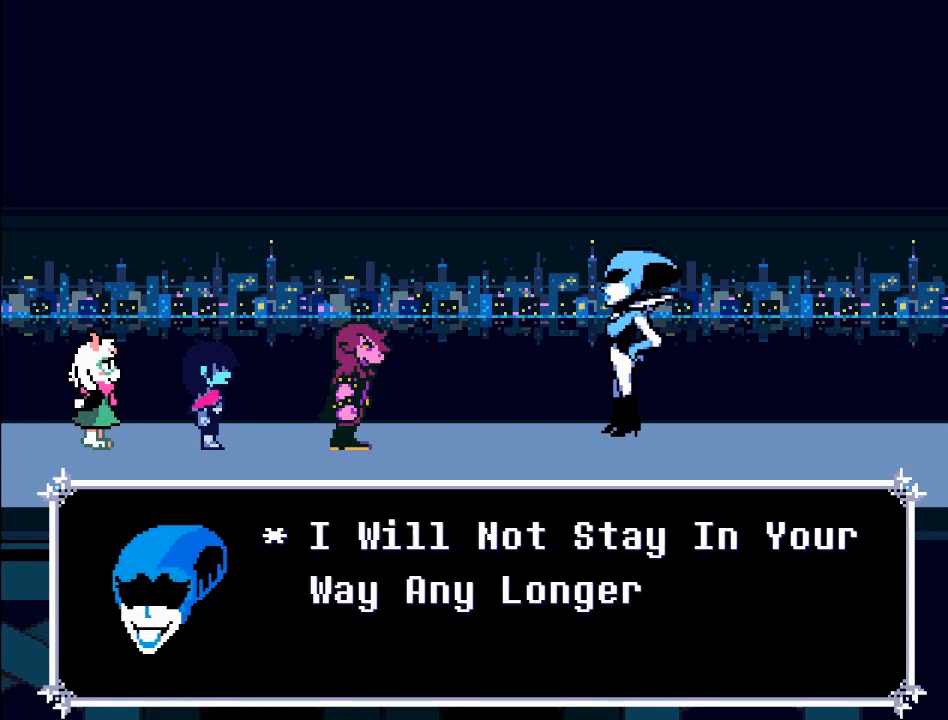
{"buttons": [], "left_stick": "center", "events": [[67, "A", "down"], [367, "A", "up"]]}
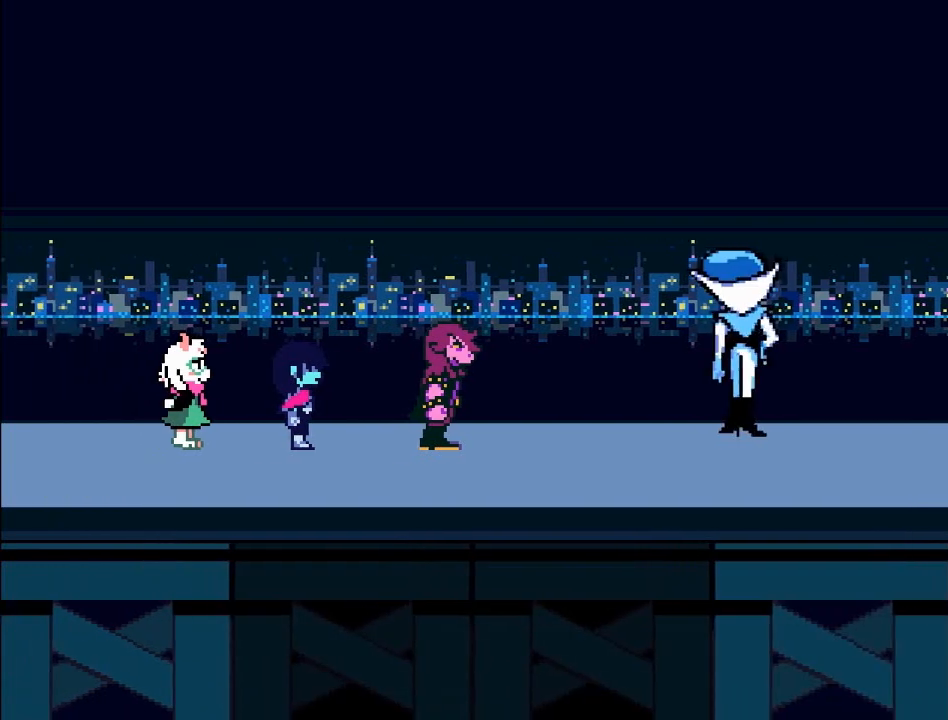
{"buttons": [], "left_stick": "center", "events": []}
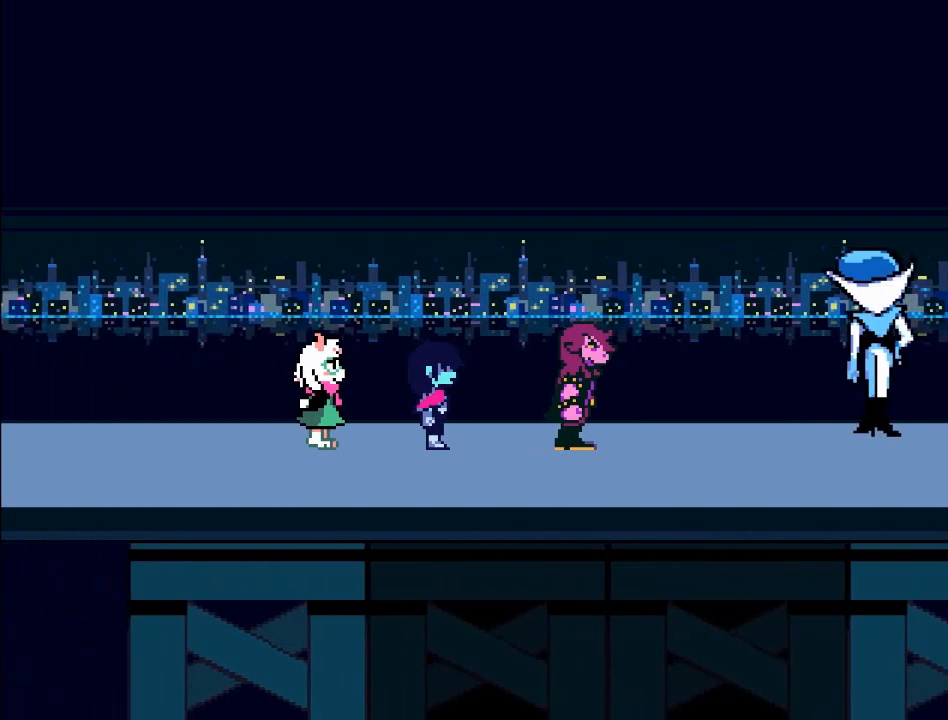
{"buttons": [], "left_stick": "center", "events": []}
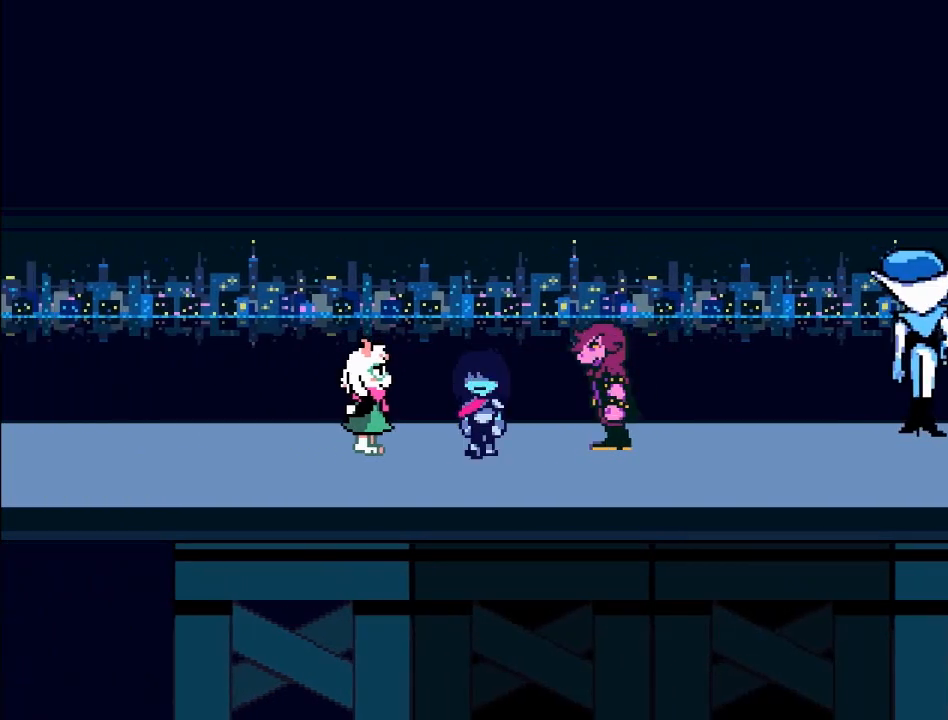
{"buttons": [], "left_stick": "down-right", "events": [[300, "left_stick", "down-right"]]}
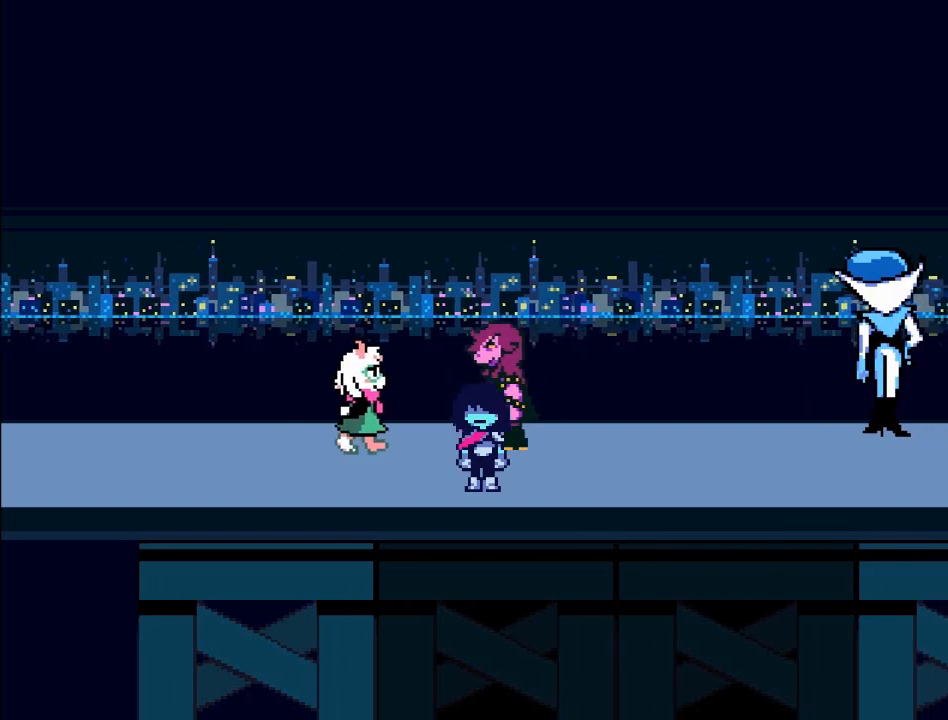
{"buttons": ["B"], "left_stick": "down-right", "events": [[367, "B", "down"]]}
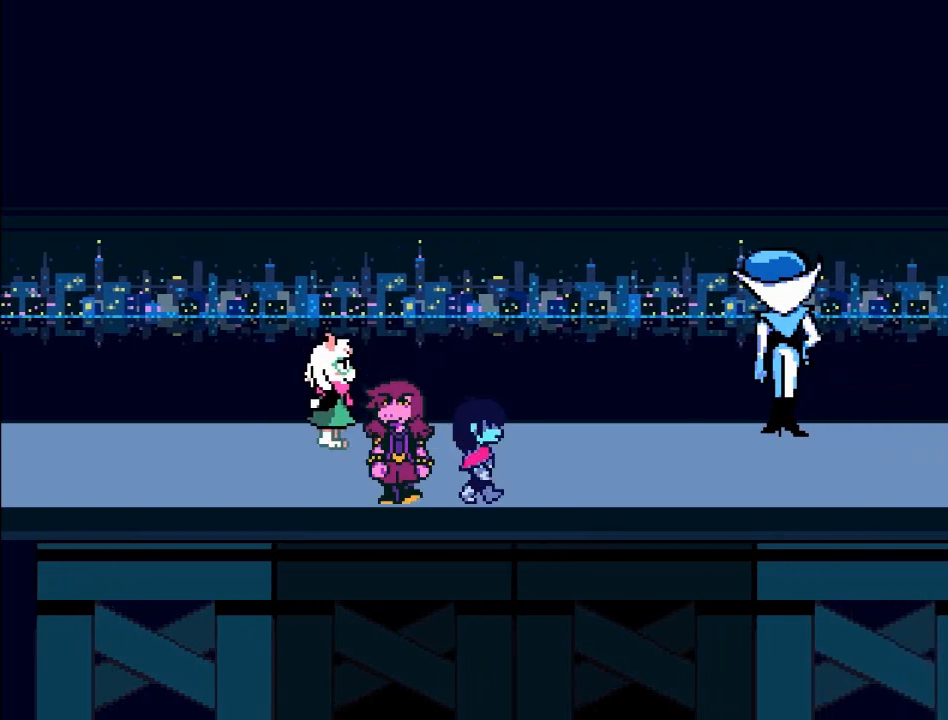
{"buttons": ["B"], "left_stick": "down-right", "events": []}
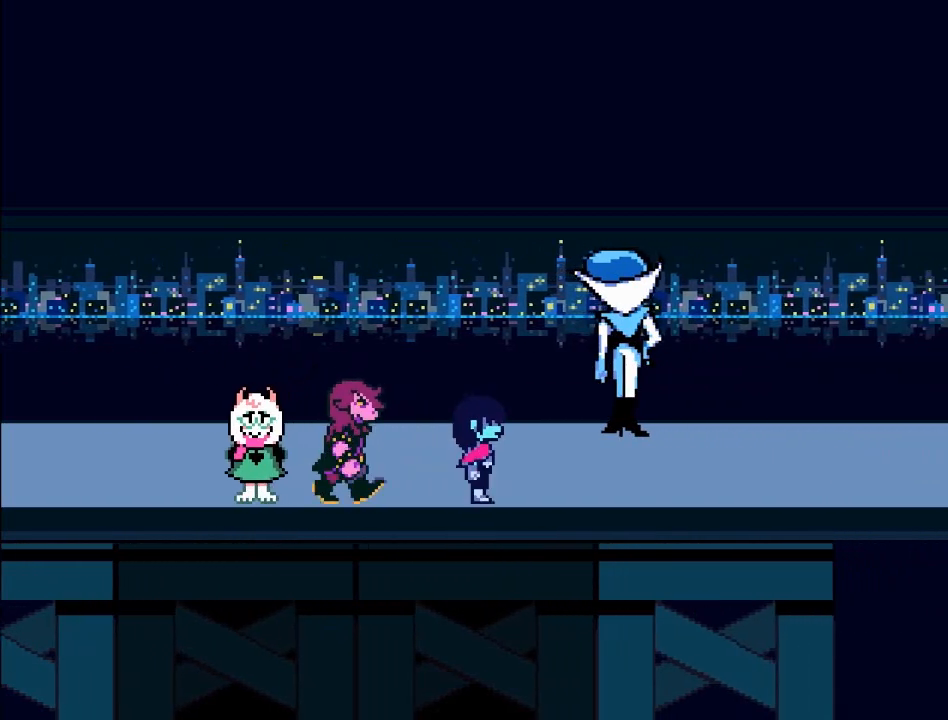
{"buttons": [], "left_stick": "up-right", "events": [[334, "left_stick", "up-right"], [367, "B", "up"]]}
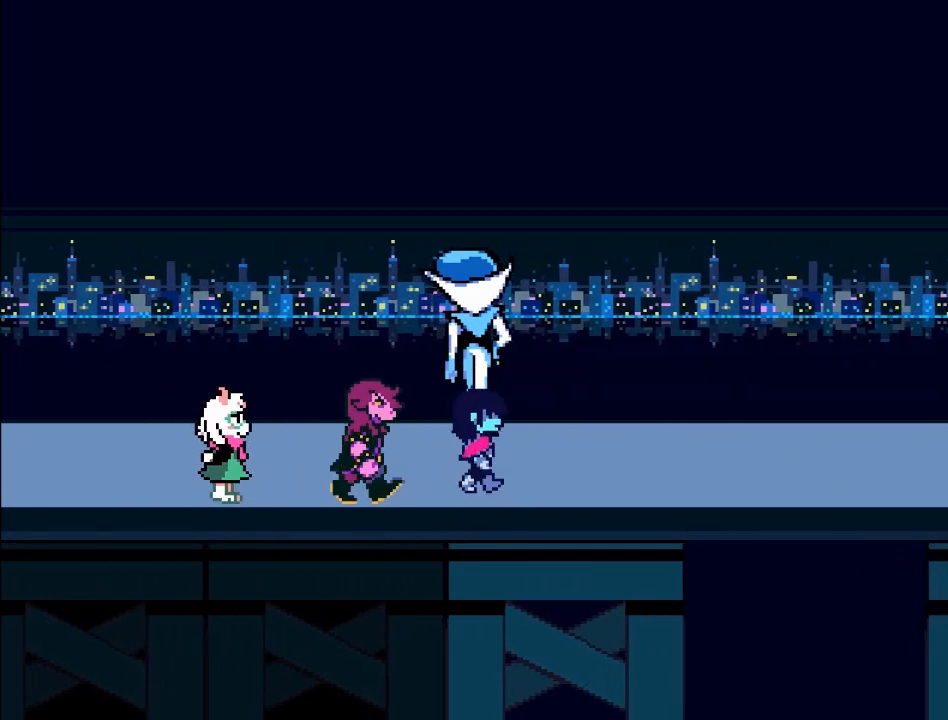
{"buttons": ["B"], "left_stick": "center", "events": [[100, "A", "down"], [266, "A", "up"], [467, "B", "down"], [467, "left_stick", "center"]]}
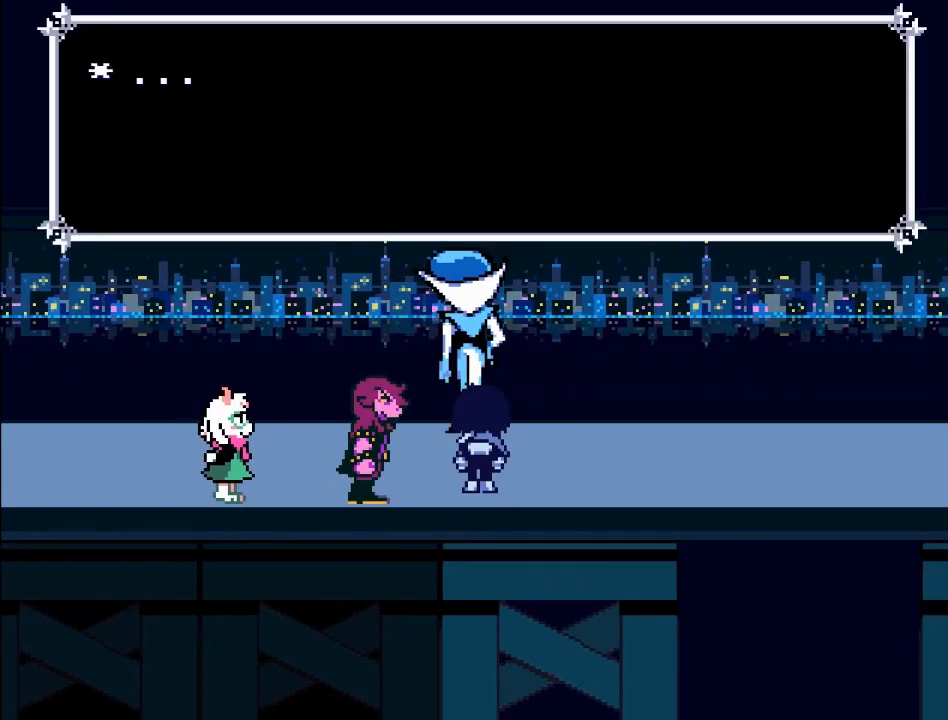
{"buttons": ["A"], "left_stick": "center", "events": [[100, "B", "up"], [367, "A", "down"]]}